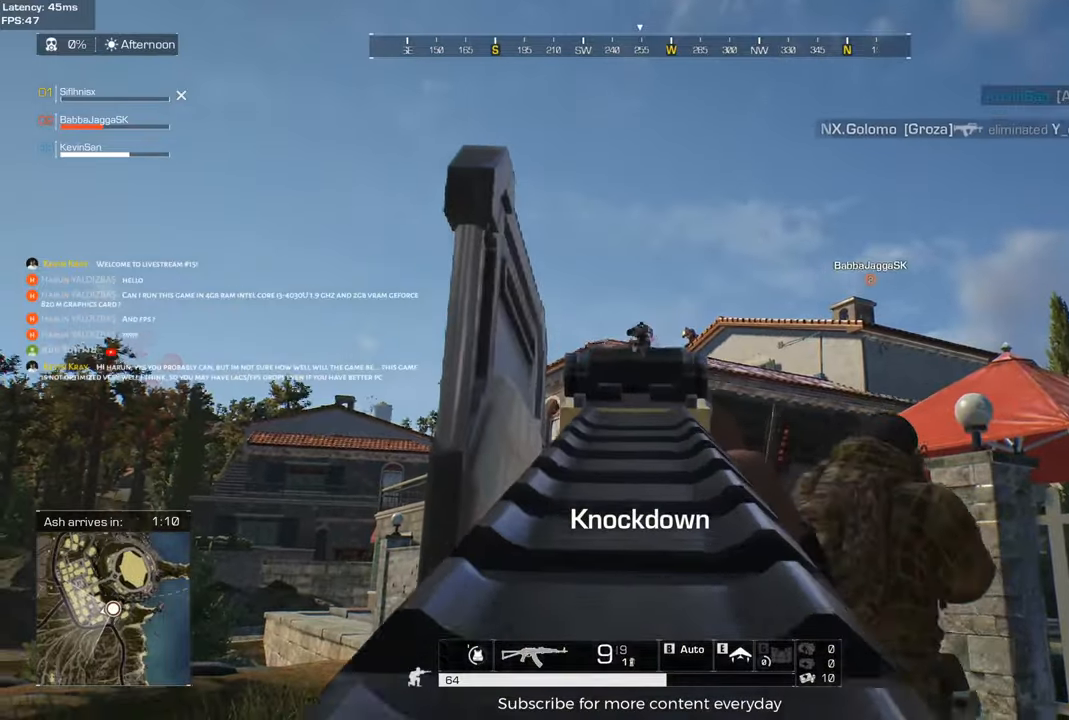
Gameplay with keyboard and mouse; each line is a JSON object with the keys held at the frame after it. "events" lists presses ("down") and releases ("up") of "1", "2", "3", "4", "5", "a", "alt", "c", "caps_lock", "ctrl", "d", "e", "f", "g", "q", "r", "s", "shift", "space", "t", "tab", "v", "w", "x" and "z" between this image and that frame as [ms after this image, input, new state], when the widget could be followed in between. No other keys are recorded. Mouse buttons are not recorded. Not read: mouse_move.
{"keys": [], "events": []}
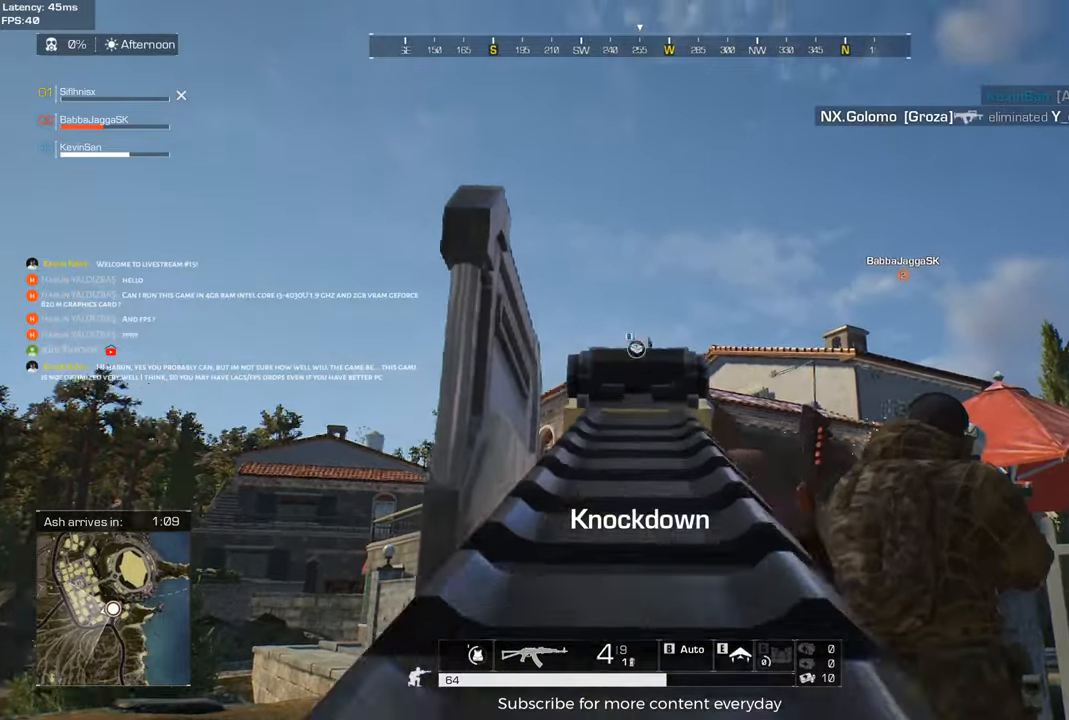
{"keys": ["d"], "events": [[33, "a", "down"], [133, "c", "down"], [217, "c", "up"], [317, "a", "up"], [400, "d", "down"]]}
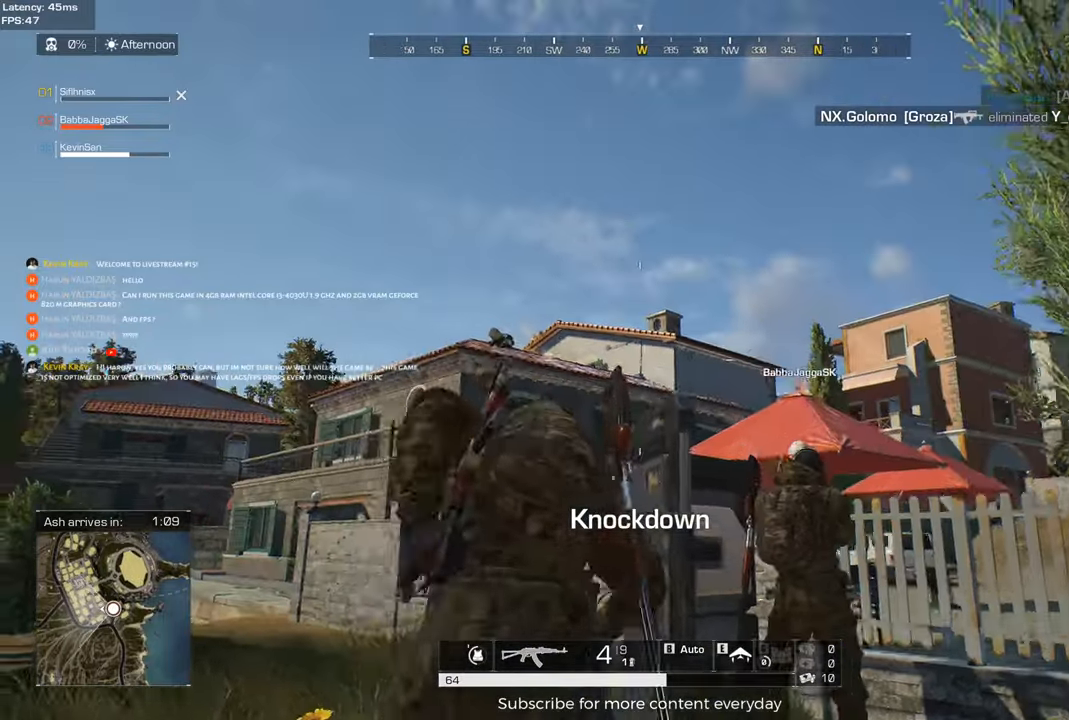
{"keys": ["d", "shift", "w"], "events": [[183, "w", "down"], [233, "shift", "down"]]}
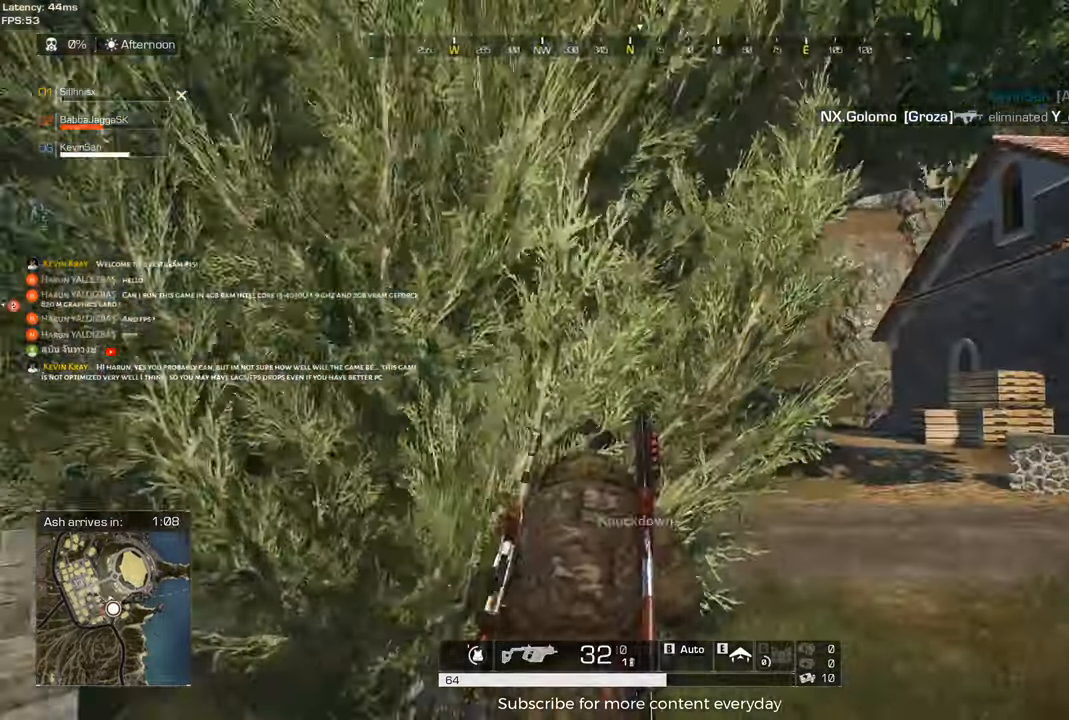
{"keys": ["d", "shift", "w"], "events": []}
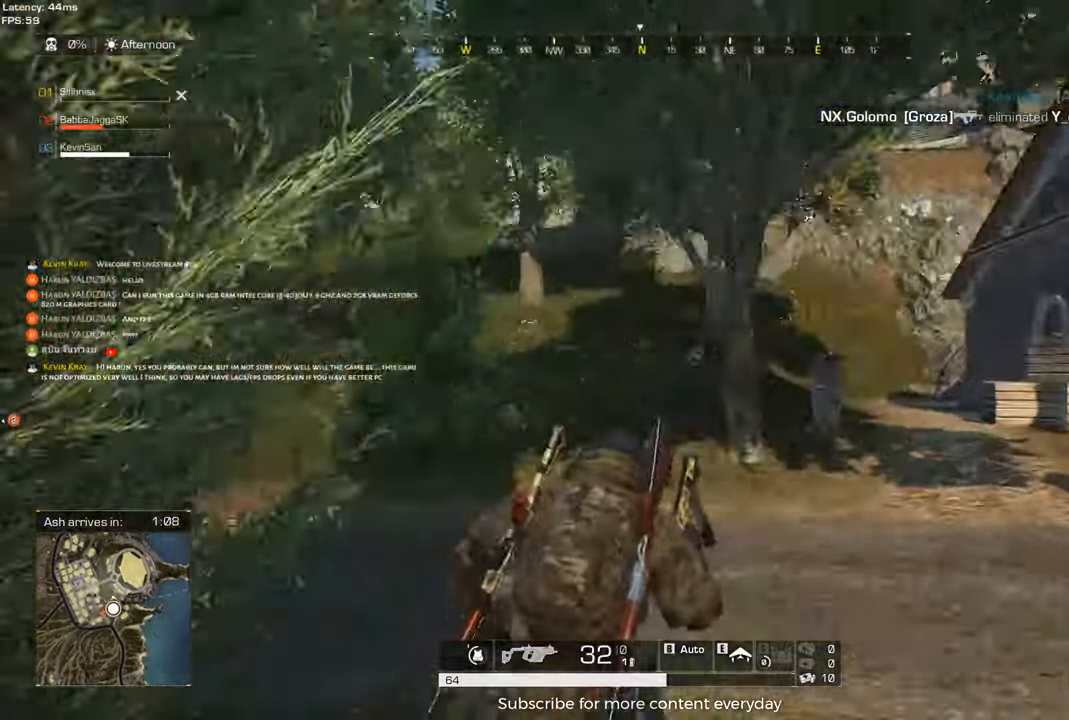
{"keys": ["d"], "events": [[267, "shift", "up"], [267, "w", "up"]]}
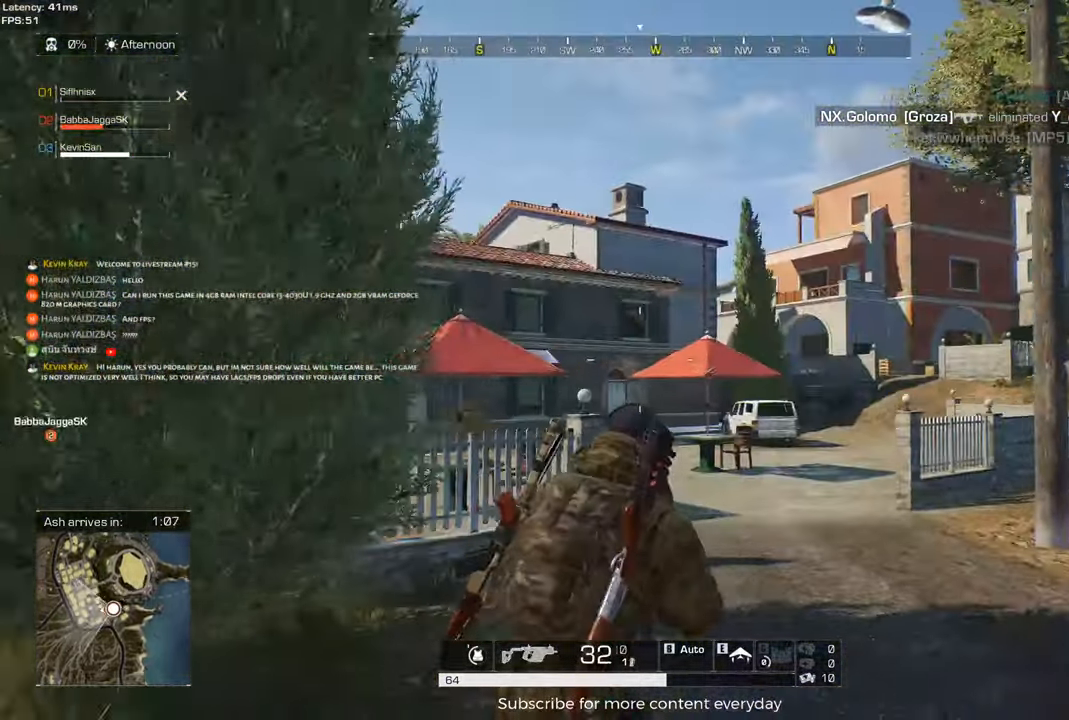
{"keys": ["a"], "events": [[50, "w", "down"], [183, "w", "up"], [283, "a", "down"], [283, "d", "up"]]}
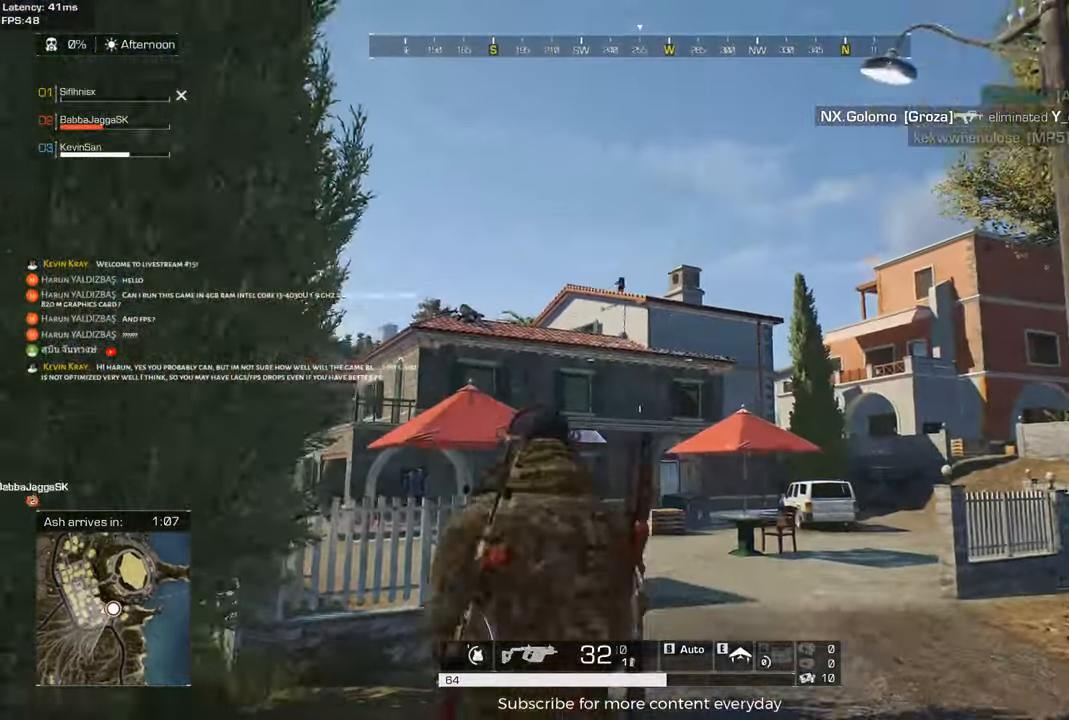
{"keys": ["a", "s"], "events": [[67, "a", "up"], [67, "d", "down"], [250, "s", "down"], [300, "a", "down"], [300, "d", "up"]]}
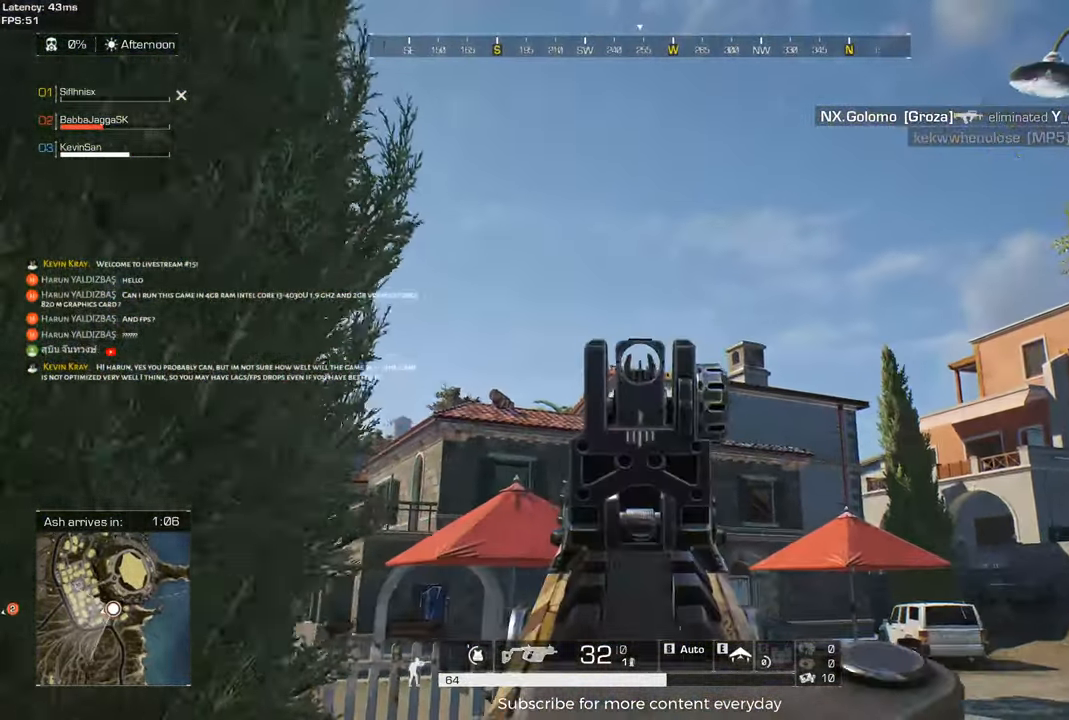
{"keys": ["a"], "events": [[133, "a", "up"], [167, "d", "down"], [317, "a", "down"], [317, "d", "up"], [500, "s", "up"]]}
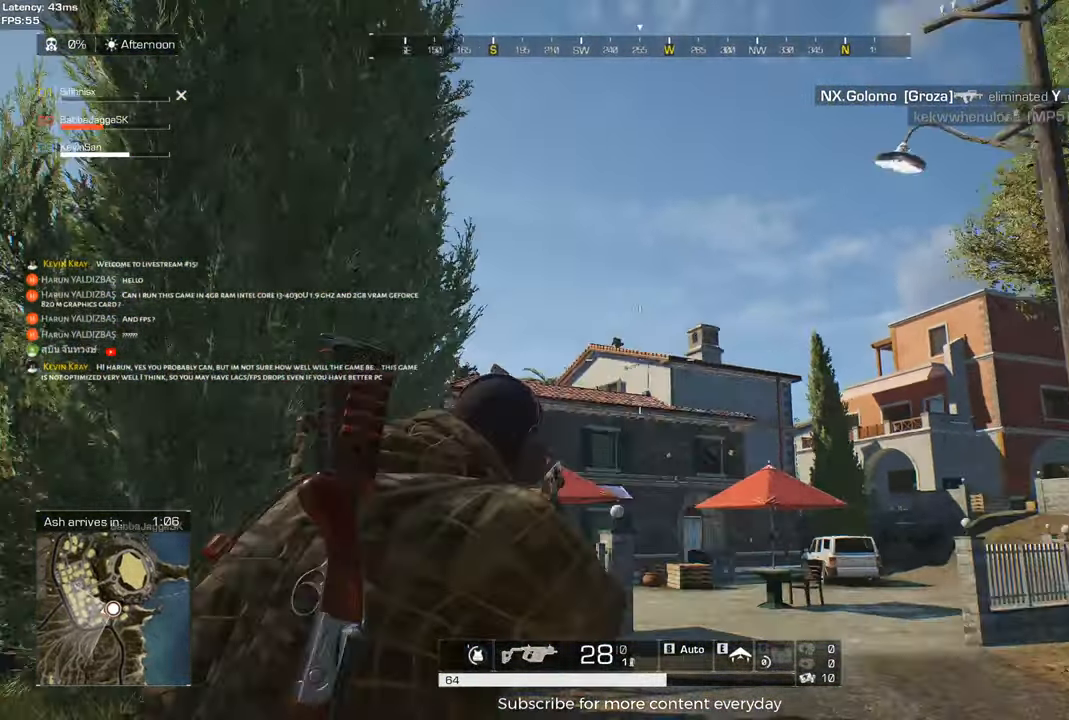
{"keys": ["a"], "events": [[283, "shift", "down"], [283, "w", "down"], [417, "shift", "up"], [417, "w", "up"]]}
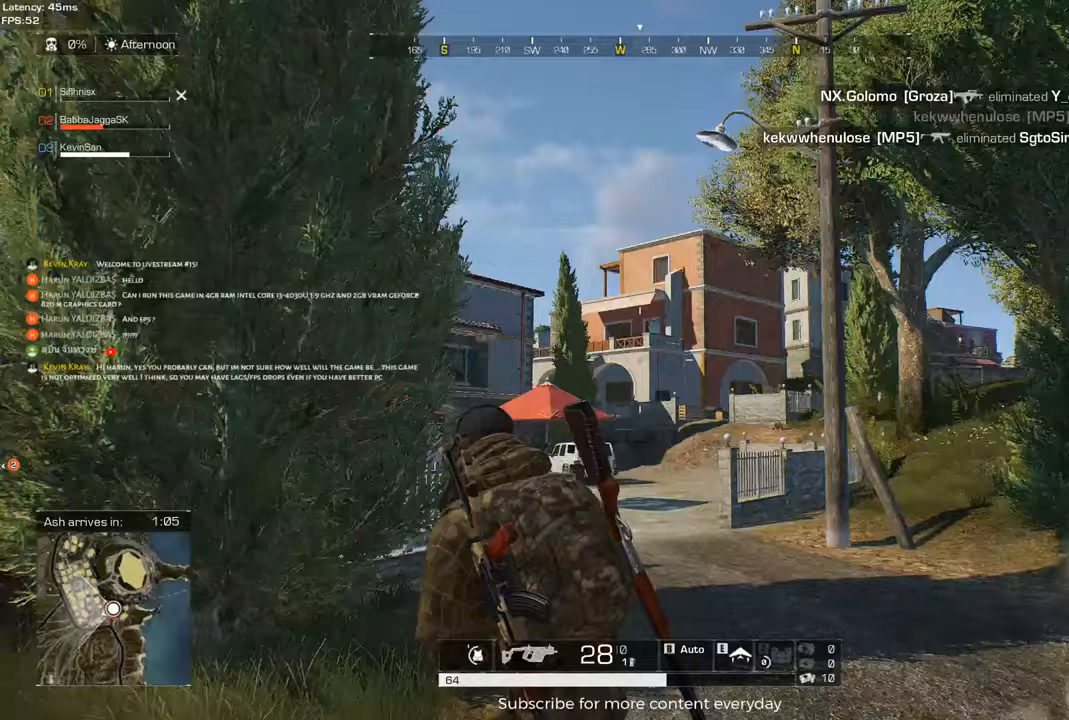
{"keys": ["d", "shift", "w"], "events": [[67, "d", "down"], [100, "a", "up"], [300, "w", "down"], [350, "shift", "down"]]}
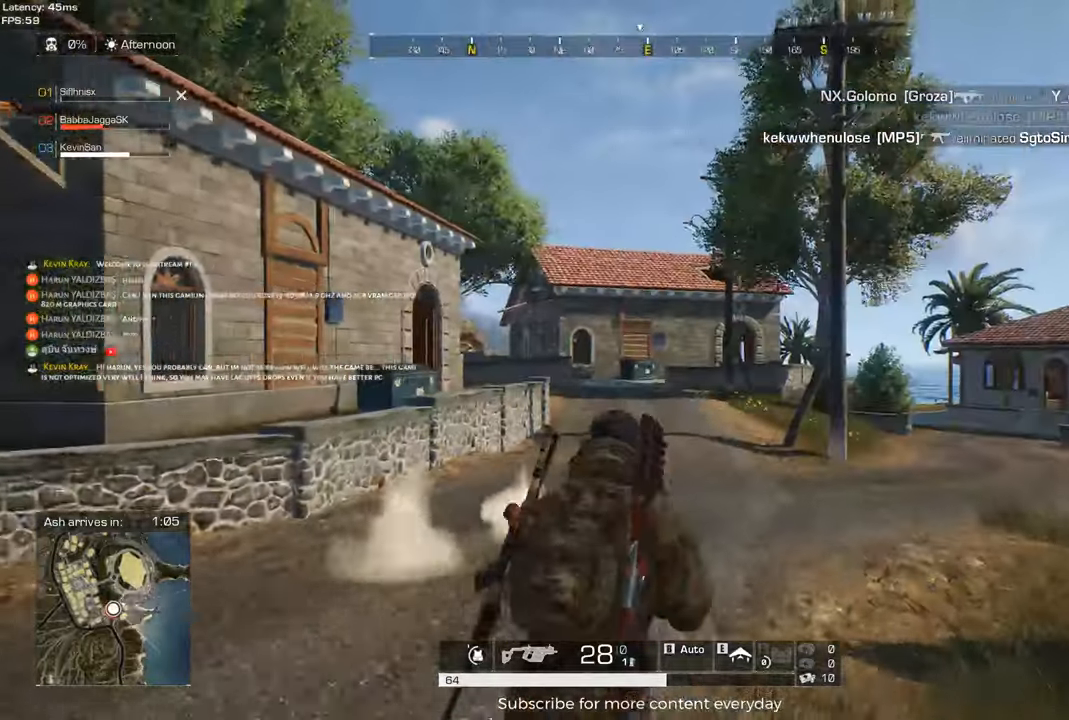
{"keys": ["a", "shift", "w"], "events": [[367, "d", "up"], [417, "a", "down"]]}
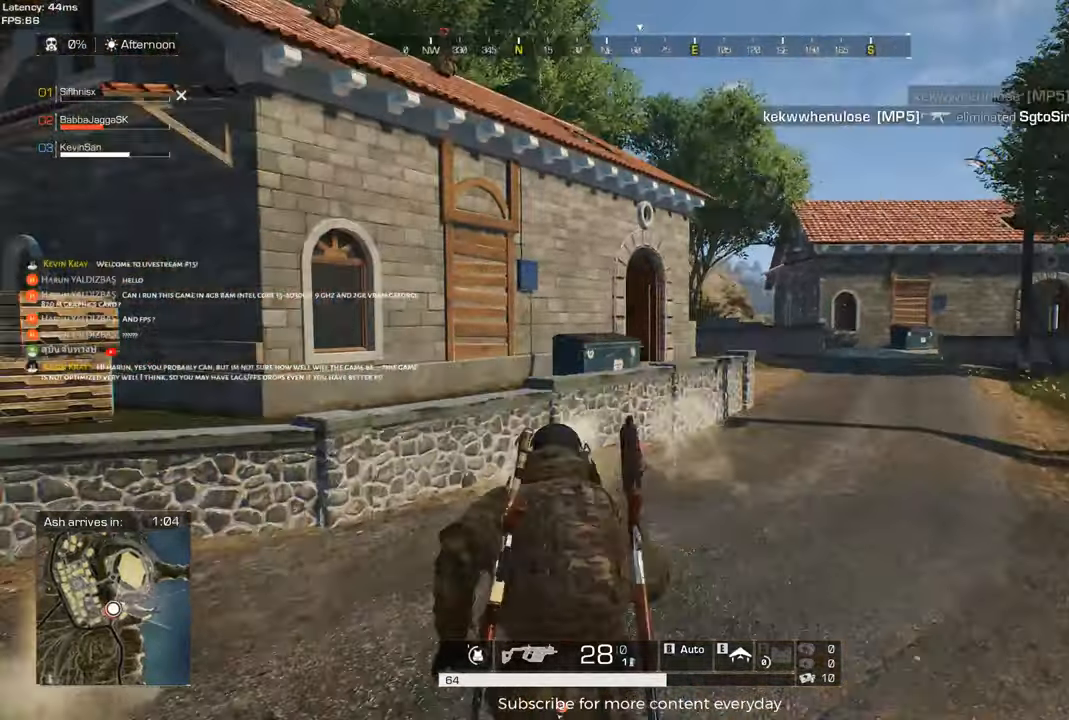
{"keys": ["d", "shift", "w"], "events": [[100, "a", "up"], [183, "d", "down"]]}
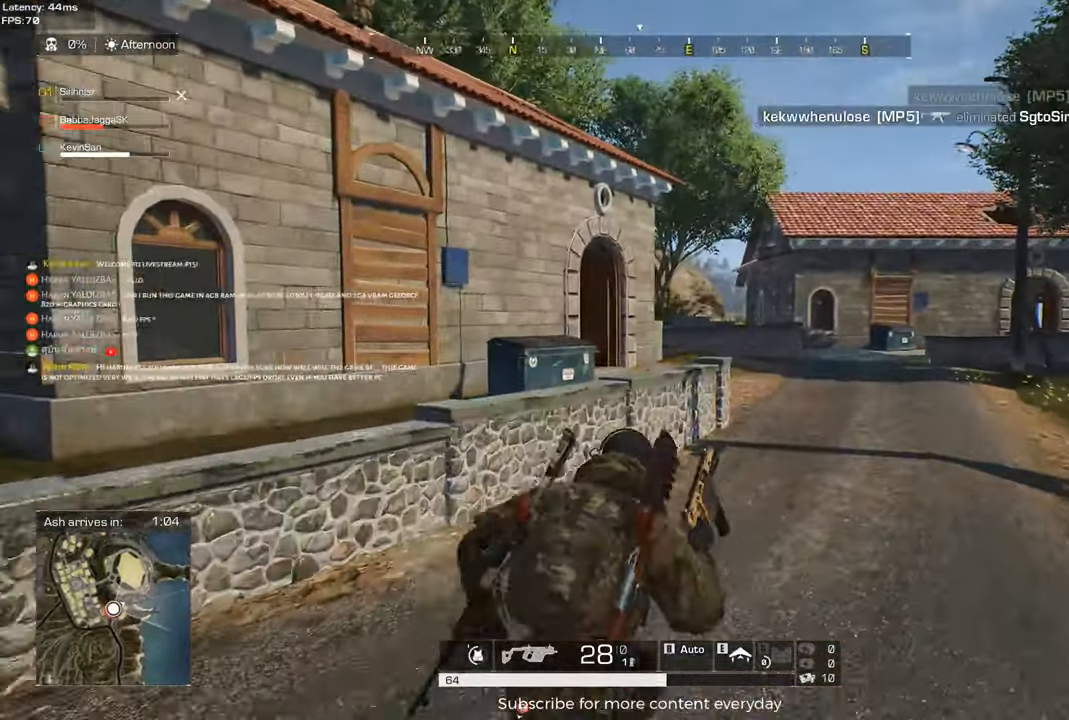
{"keys": ["a", "shift", "space", "w"], "events": [[117, "d", "up"], [150, "a", "down"], [483, "space", "down"]]}
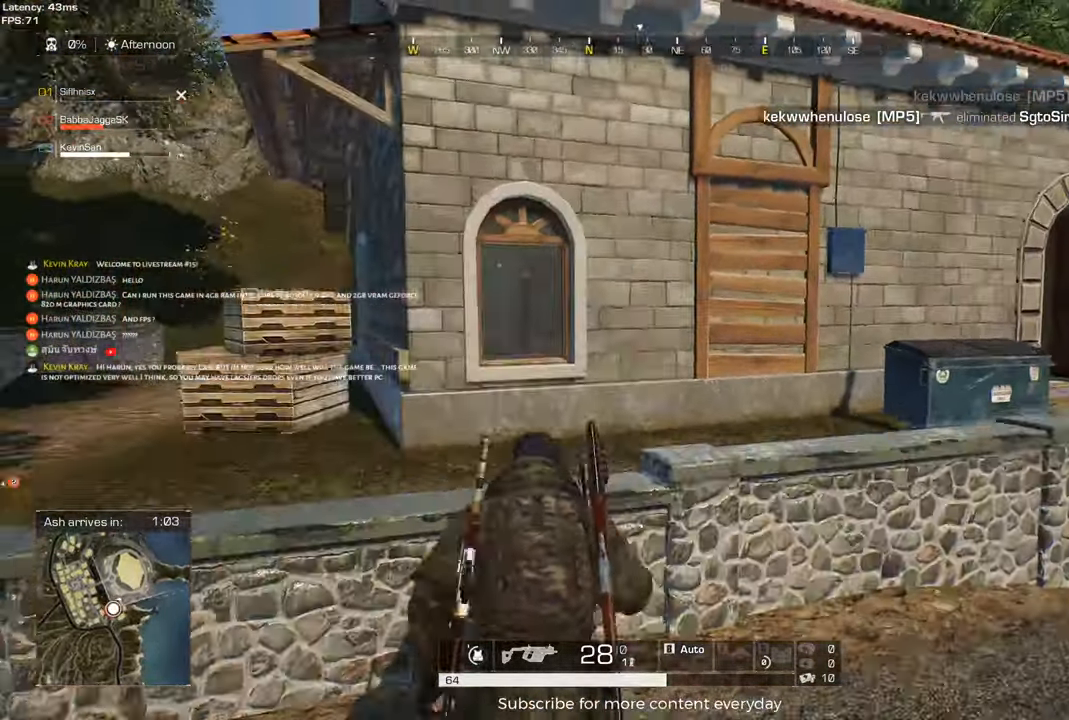
{"keys": ["d", "shift", "w"], "events": [[133, "a", "up"], [133, "space", "up"], [367, "d", "down"]]}
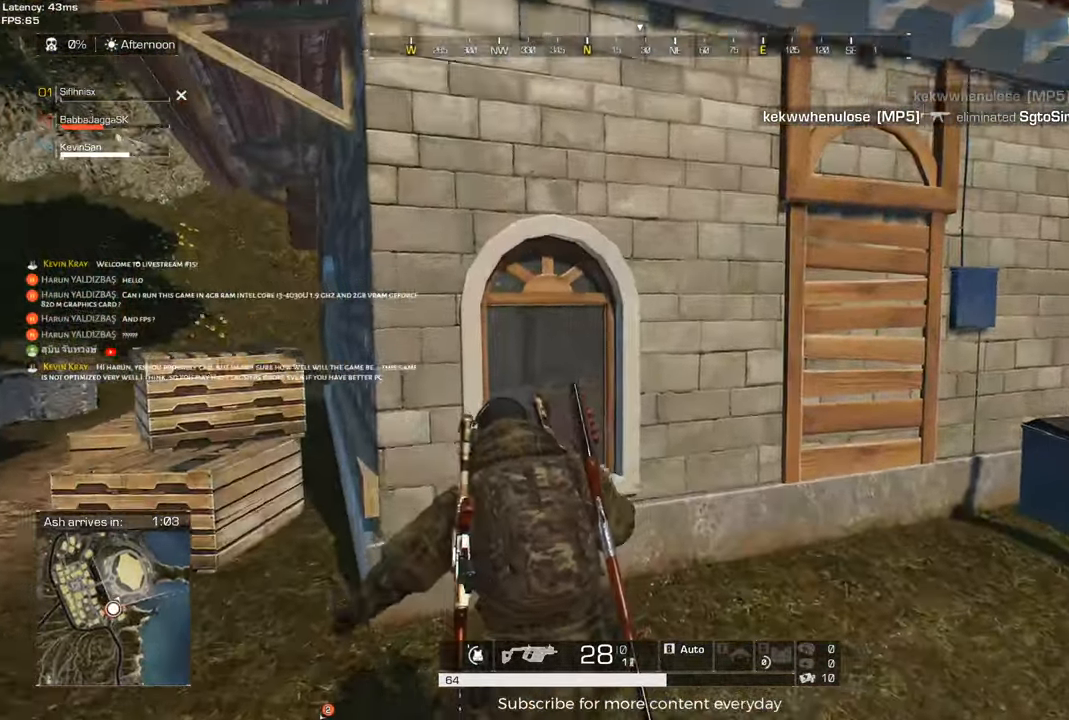
{"keys": ["d", "shift", "w"], "events": []}
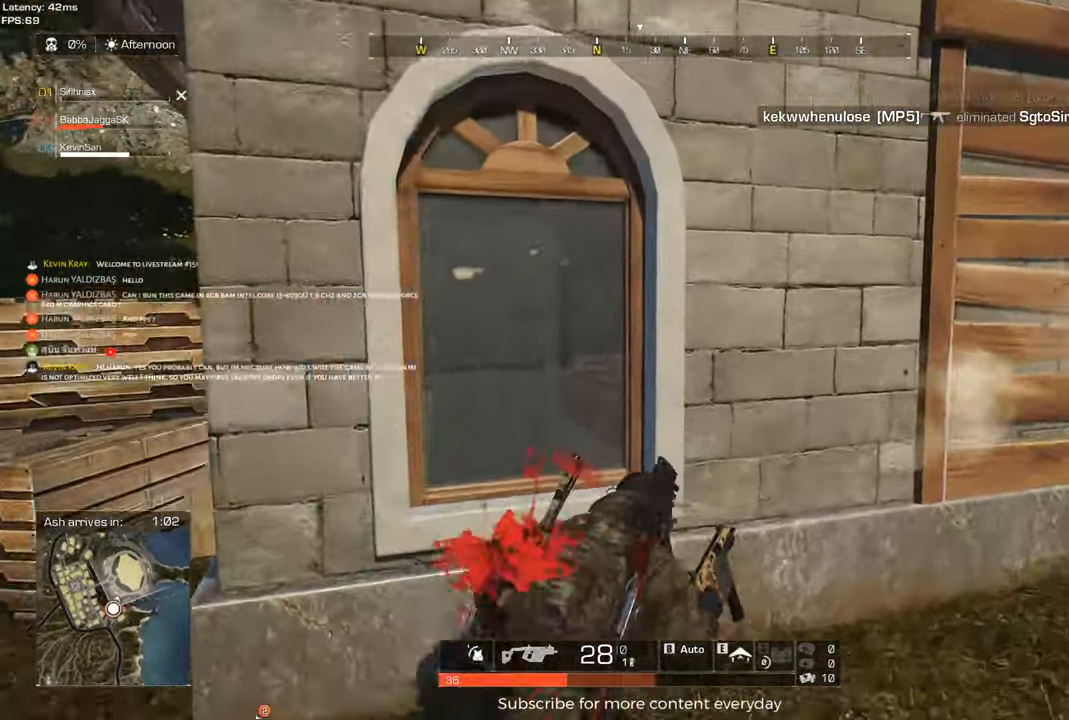
{"keys": ["shift", "w"], "events": [[17, "d", "up"], [67, "space", "down"], [150, "space", "up"]]}
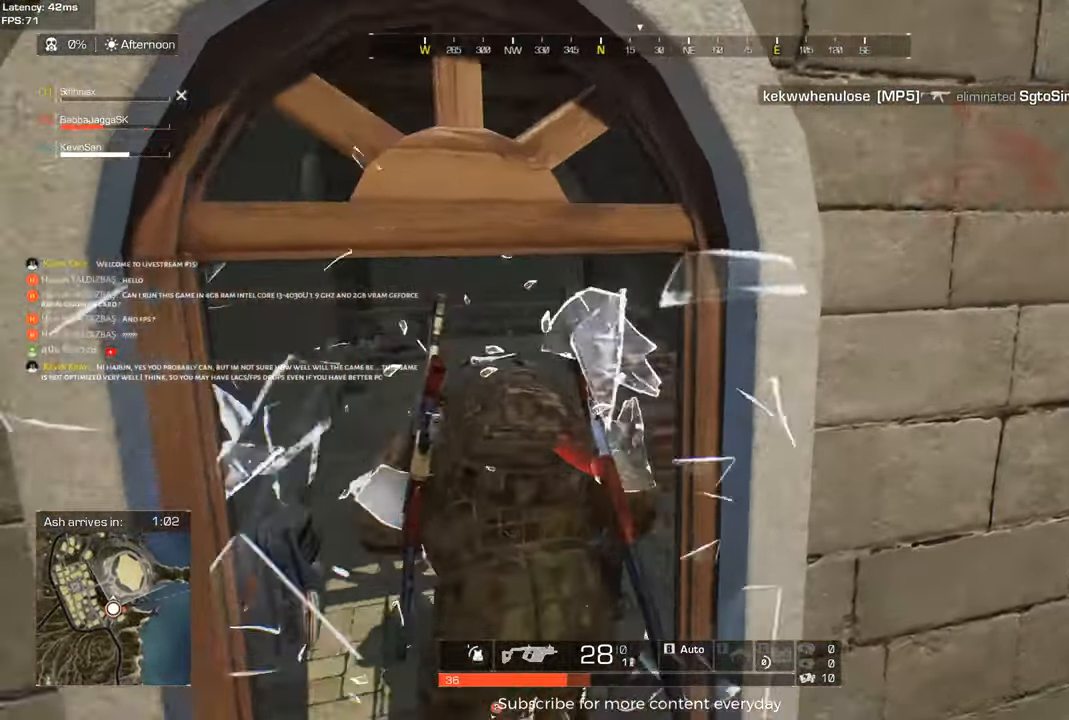
{"keys": ["shift", "w"], "events": []}
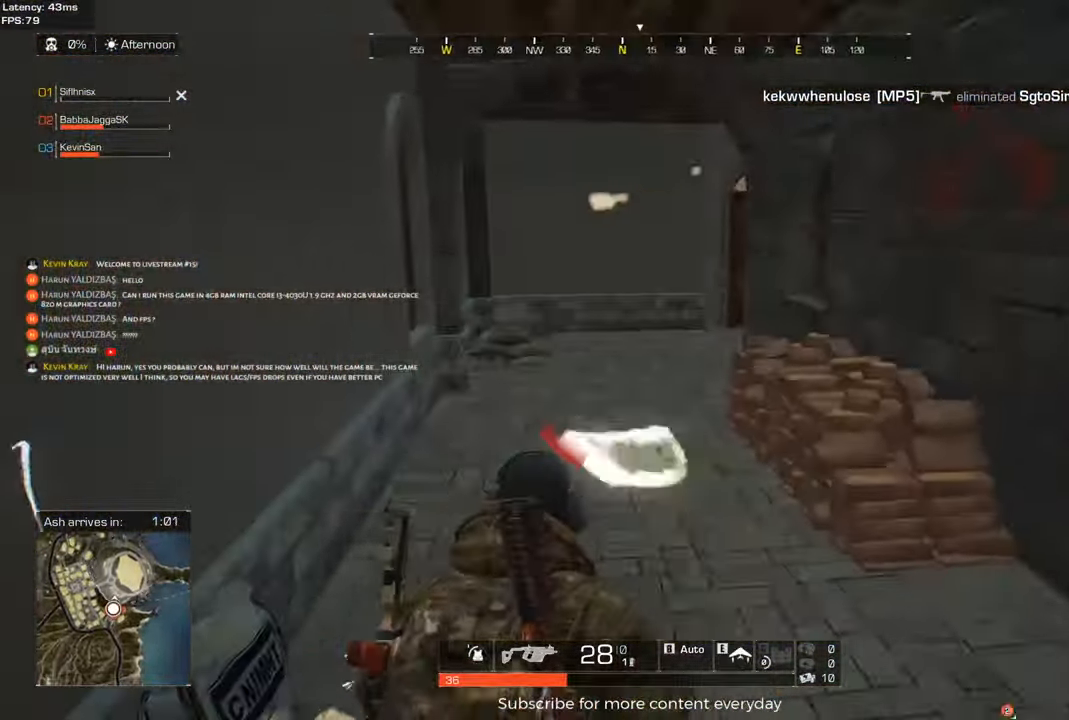
{"keys": ["a", "shift", "w"], "events": [[467, "a", "down"]]}
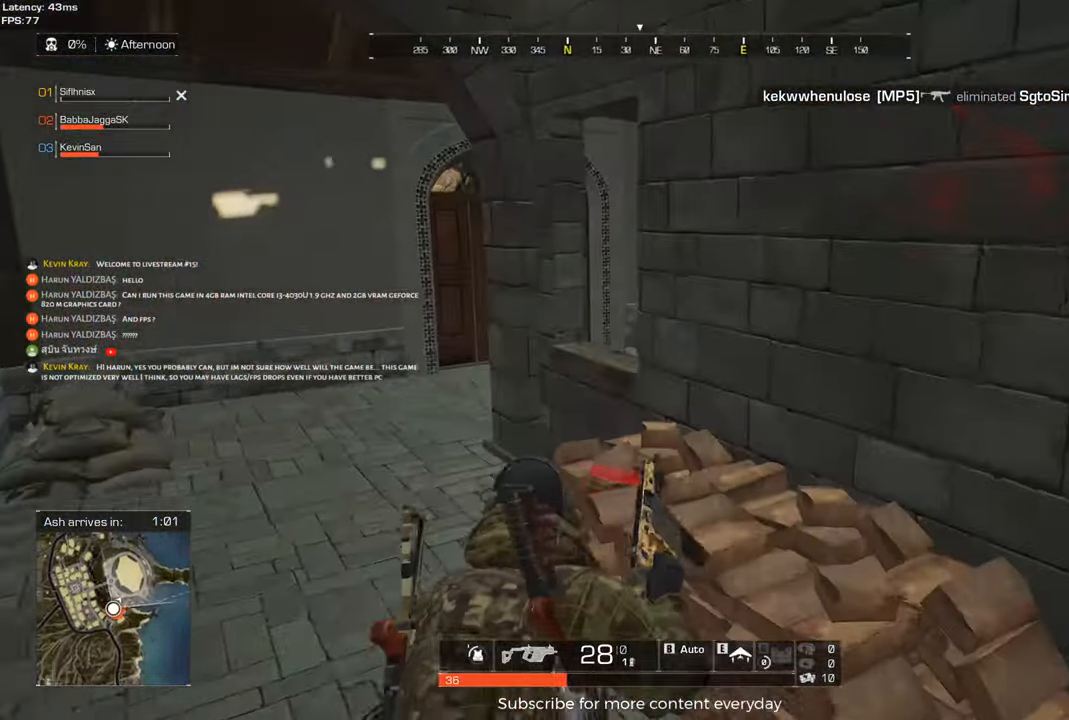
{"keys": ["a", "shift", "w"], "events": []}
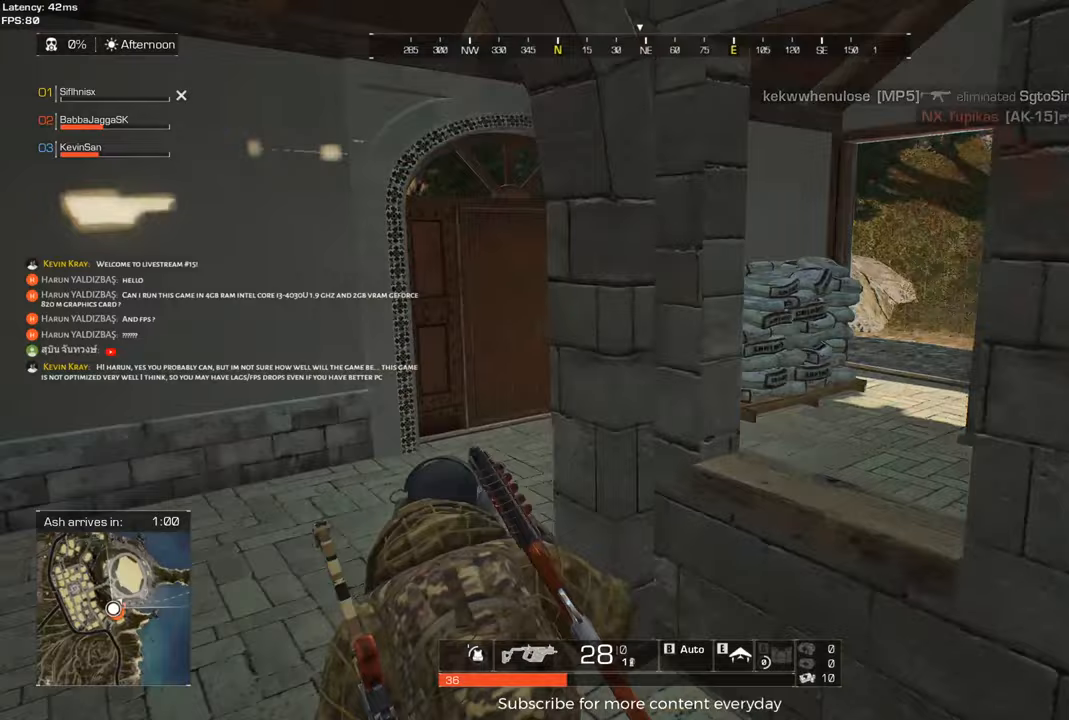
{"keys": ["a"], "events": [[167, "shift", "up"], [167, "w", "up"]]}
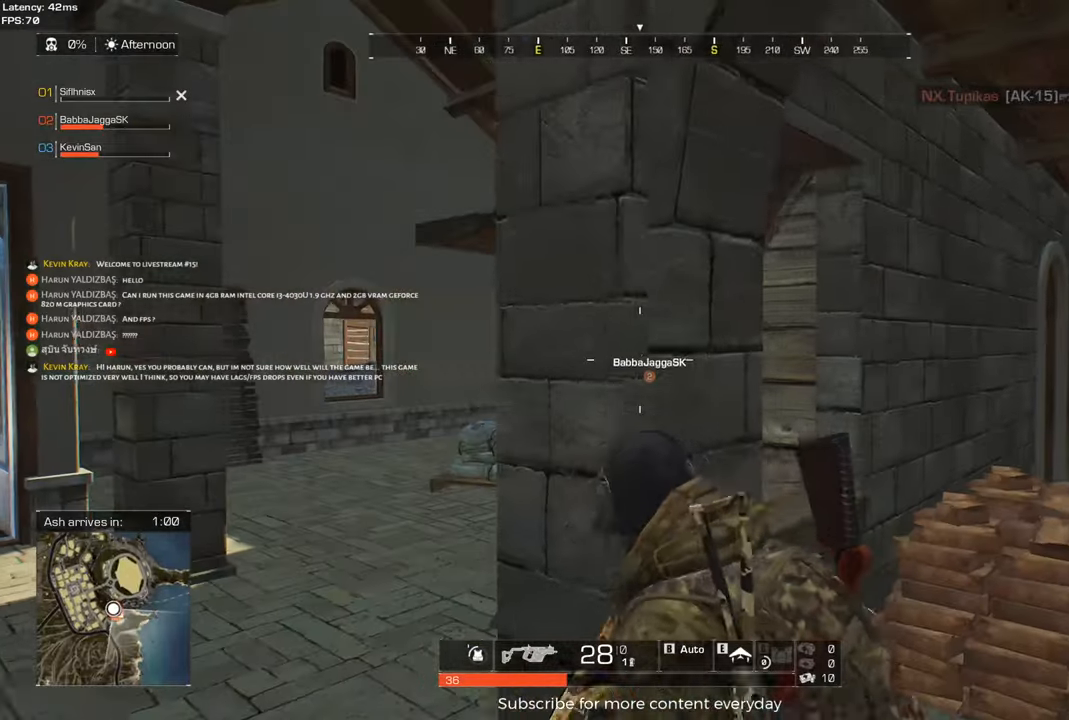
{"keys": ["shift", "w"], "events": [[183, "shift", "down"], [183, "w", "down"], [333, "a", "up"]]}
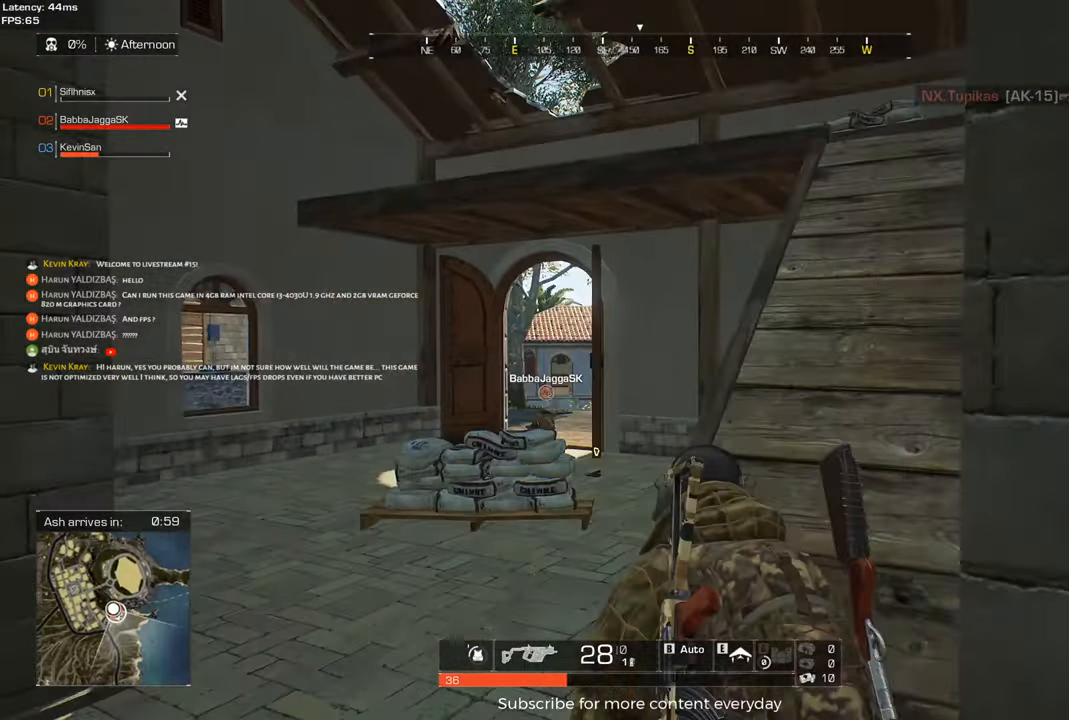
{"keys": ["shift", "w"], "events": [[17, "a", "down"], [250, "a", "up"]]}
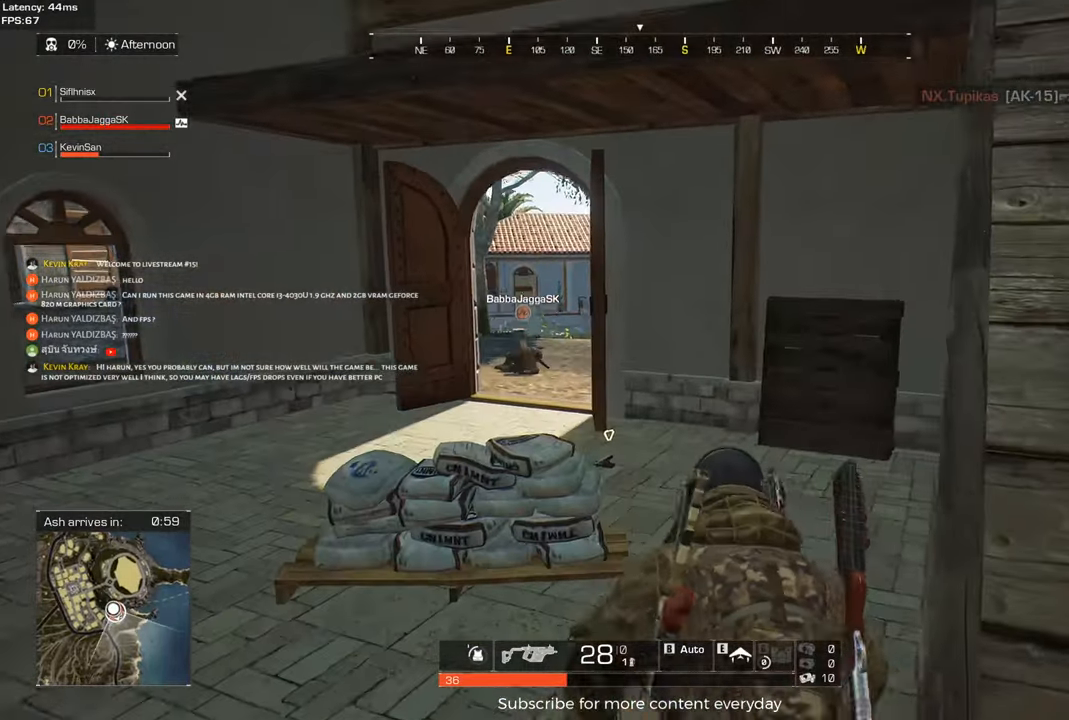
{"keys": ["shift", "w"], "events": [[83, "d", "down"], [167, "d", "up"]]}
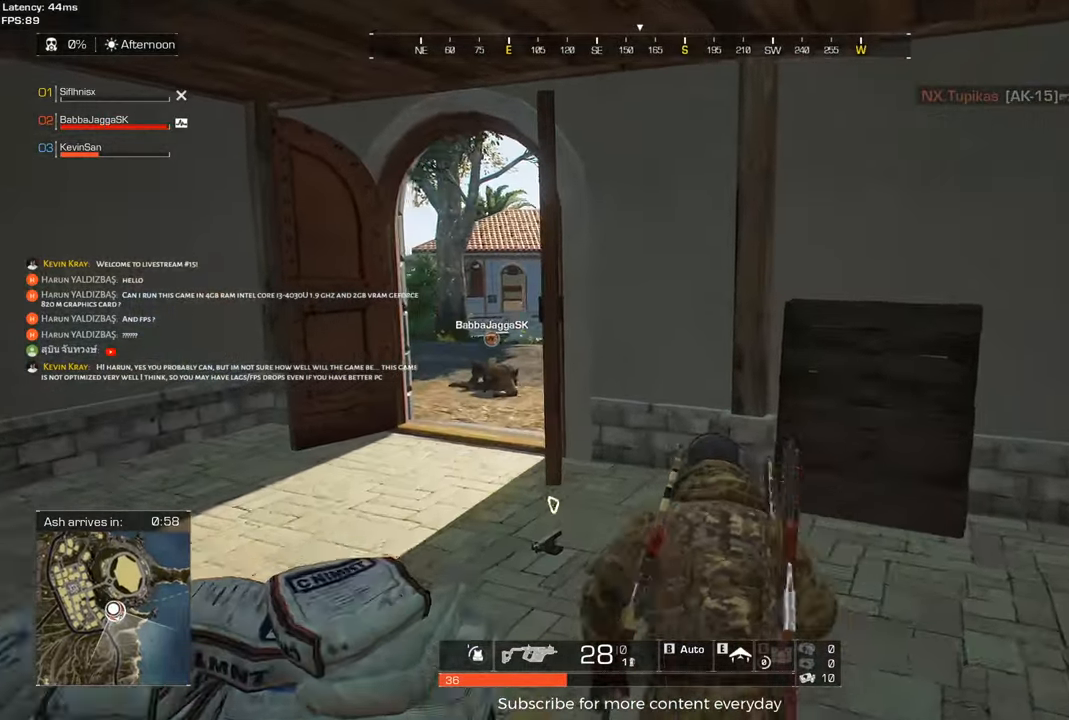
{"keys": ["a", "shift", "w"], "events": [[133, "a", "down"]]}
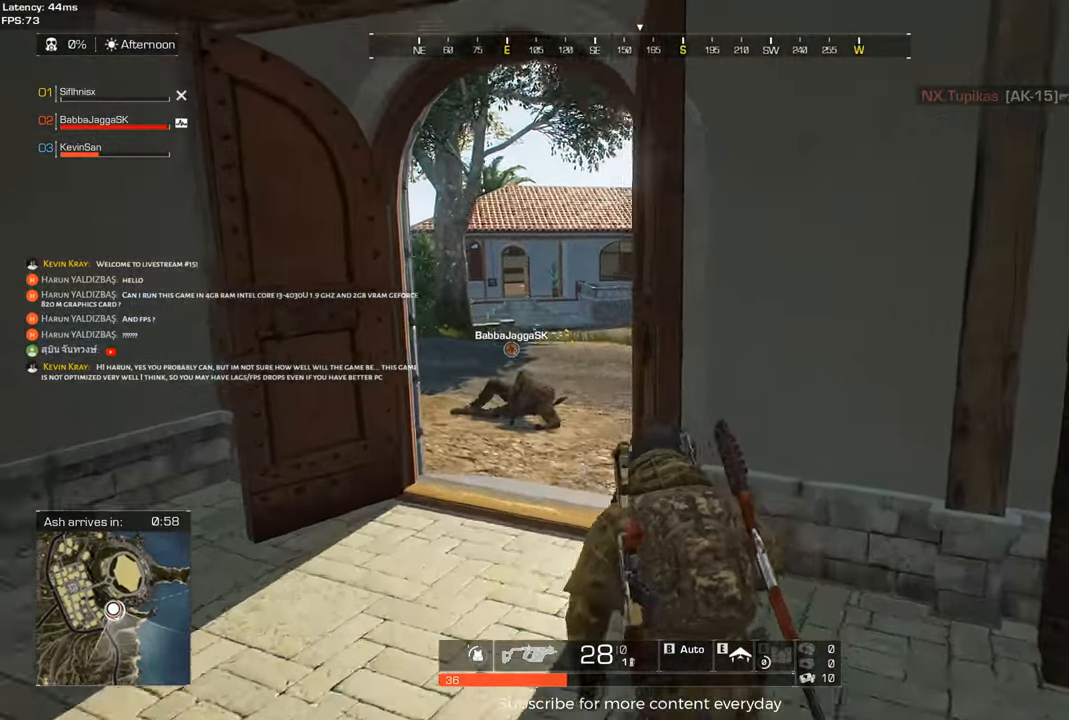
{"keys": [], "events": [[250, "a", "up"], [300, "shift", "up"], [350, "w", "up"]]}
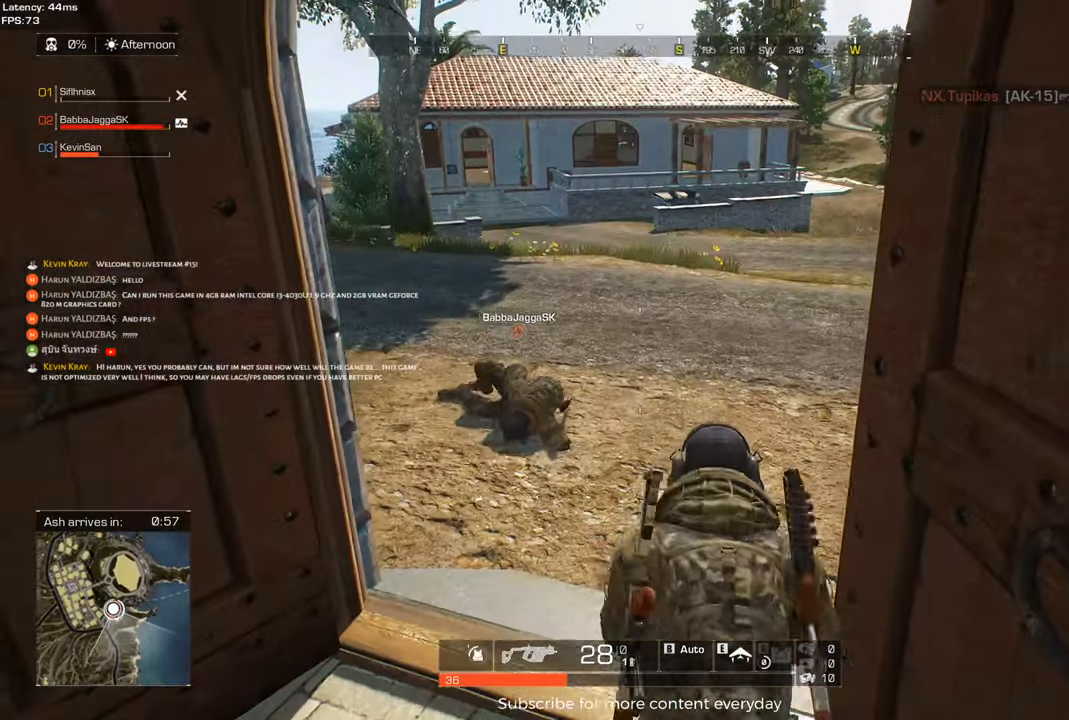
{"keys": [], "events": []}
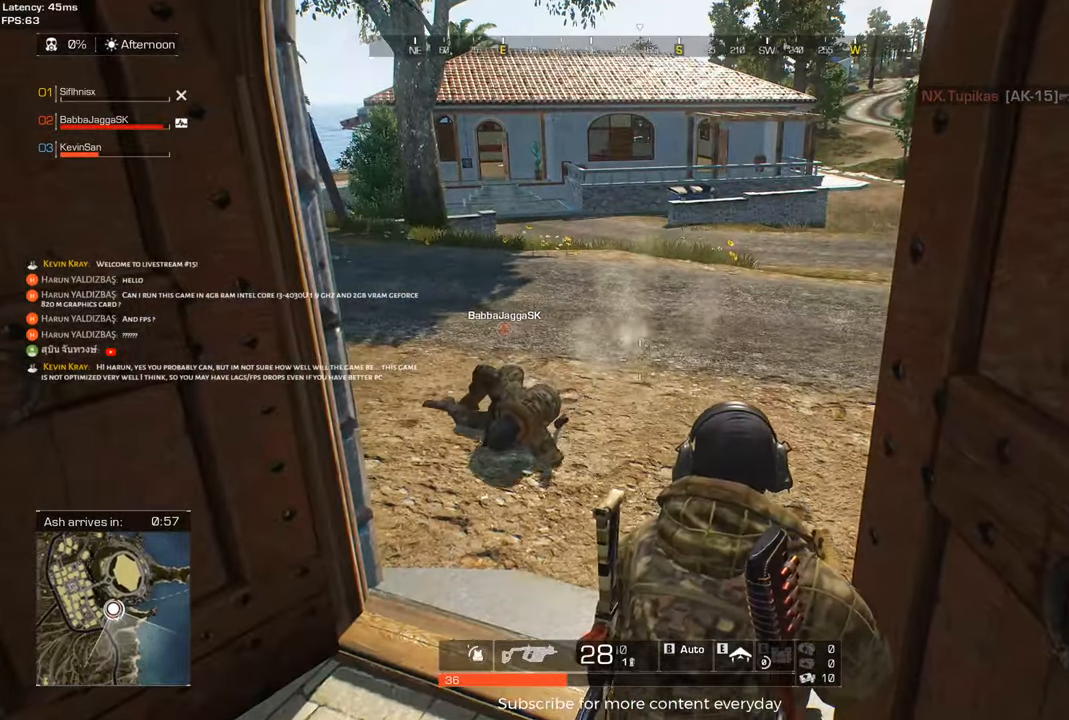
{"keys": ["a"], "events": [[133, "a", "down"], [133, "w", "down"], [417, "w", "up"]]}
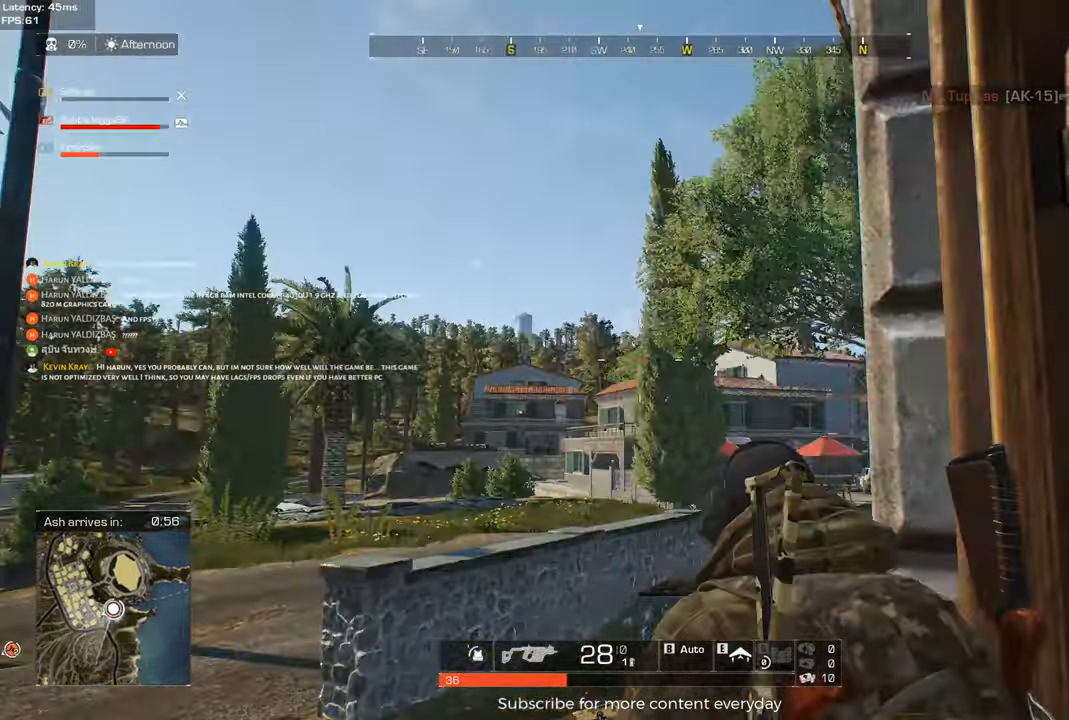
{"keys": ["d"], "events": [[300, "a", "up"], [433, "d", "down"]]}
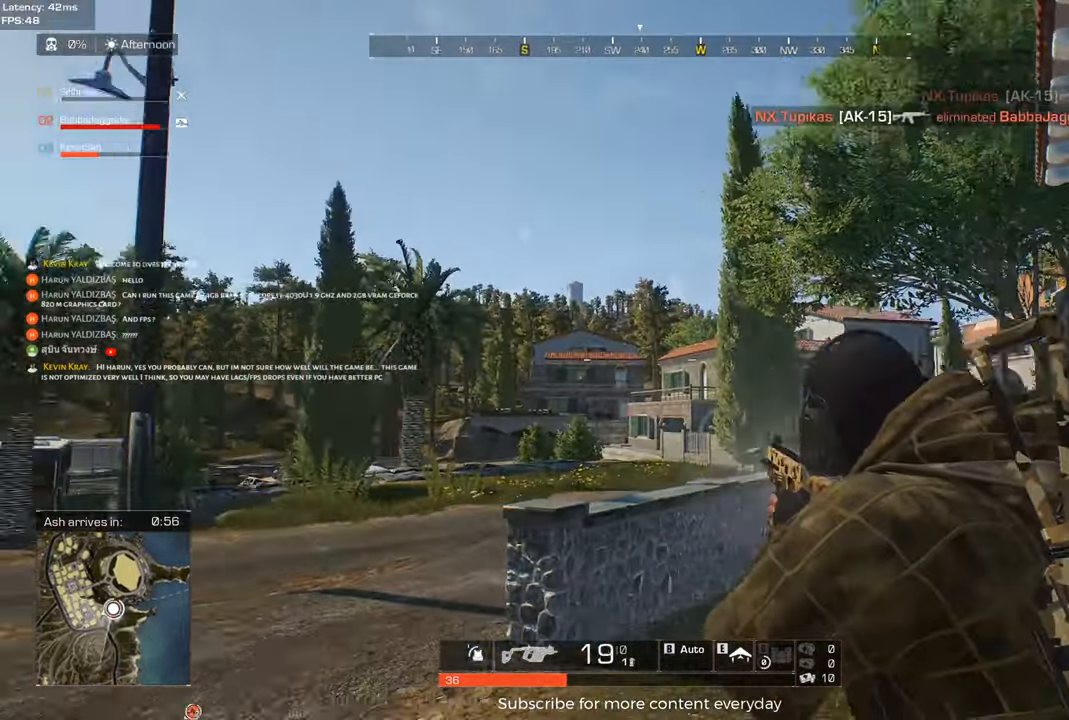
{"keys": ["d", "s"], "events": [[83, "s", "down"]]}